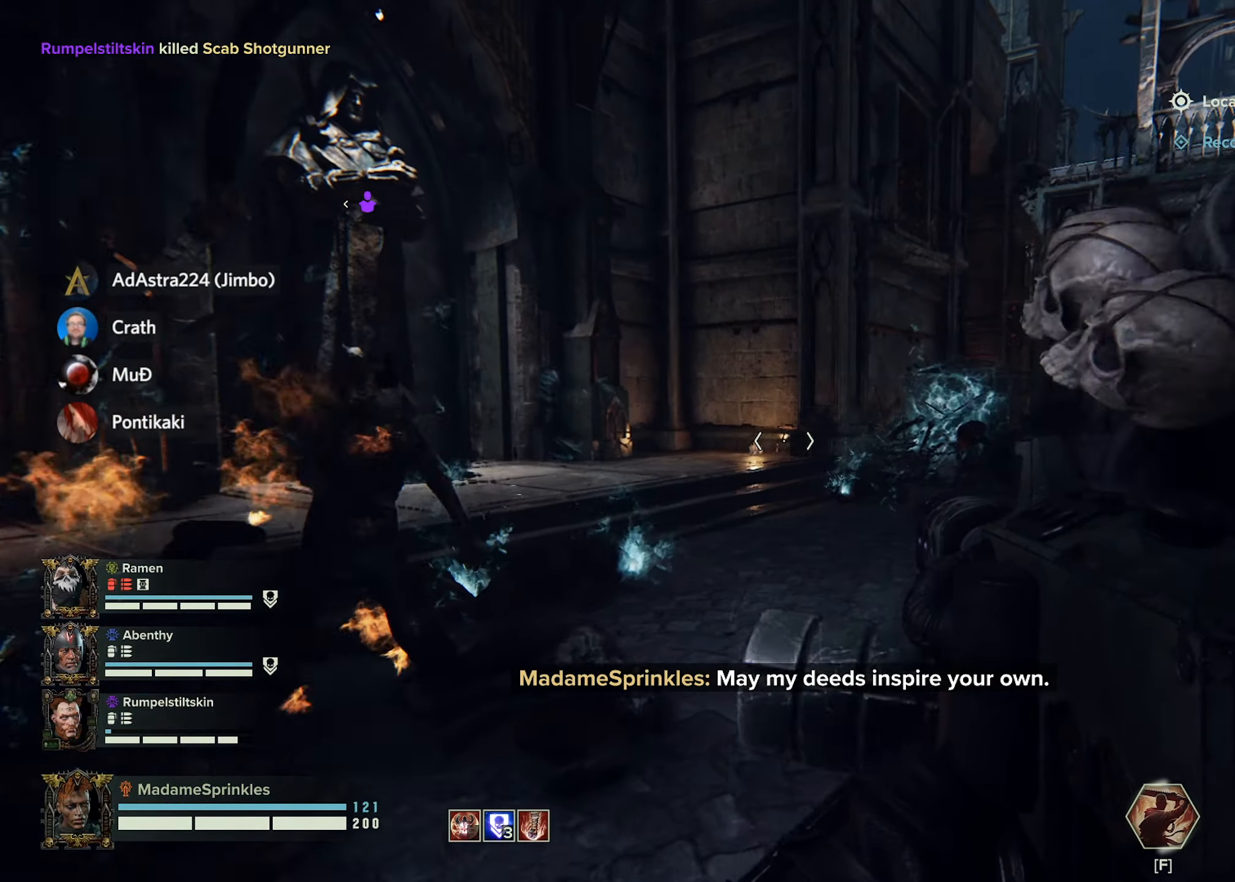
Gameplay with keyboard and mouse; each line is a JSON object with the keys and mouse buttons held at the frame after it. "events" lists presses ("down") and releases ("up") of "a", "ctrl", "d", "e", "f", "g", "q", "r", "s", "shift", "space", "t", "tab", "w", "mouse_left", "mouse_wheel", "mouse_right", "mouse_mb4" and "mouse_mb5" between this image and that frame as [ms after this image, input, new state], when the widget could be followed in between. "mouse_left", "mouse_wheel", "mouse_right", "mouse_mb4", "mouse_mb5" = the "left", "wheel", "right", "mb4", "mb5" buttons of the "mouse" list. No other keys are recorded. "wheel" means that the mouse wheel is clicked or scrolled. Mouse movement is not recorded.
{"keys": ["a", "s"], "mouse": ["left", "right"], "events": [[150, "mouse_right", "down"], [150, "w", "up"], [200, "mouse_left", "down"], [350, "s", "down"], [400, "a", "down"], [434, "d", "up"]]}
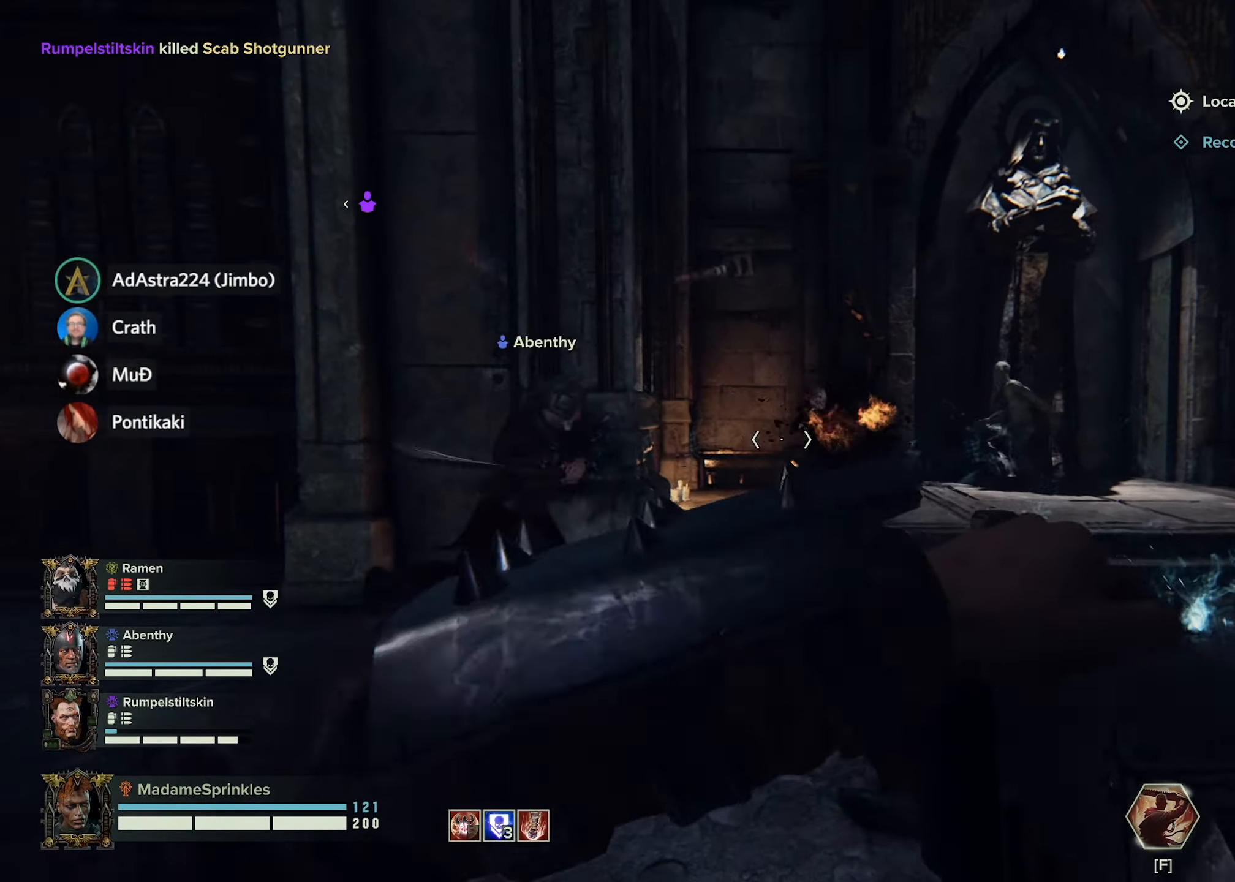
{"keys": ["a", "w"], "mouse": ["left", "right"], "events": [[83, "s", "up"], [300, "w", "down"]]}
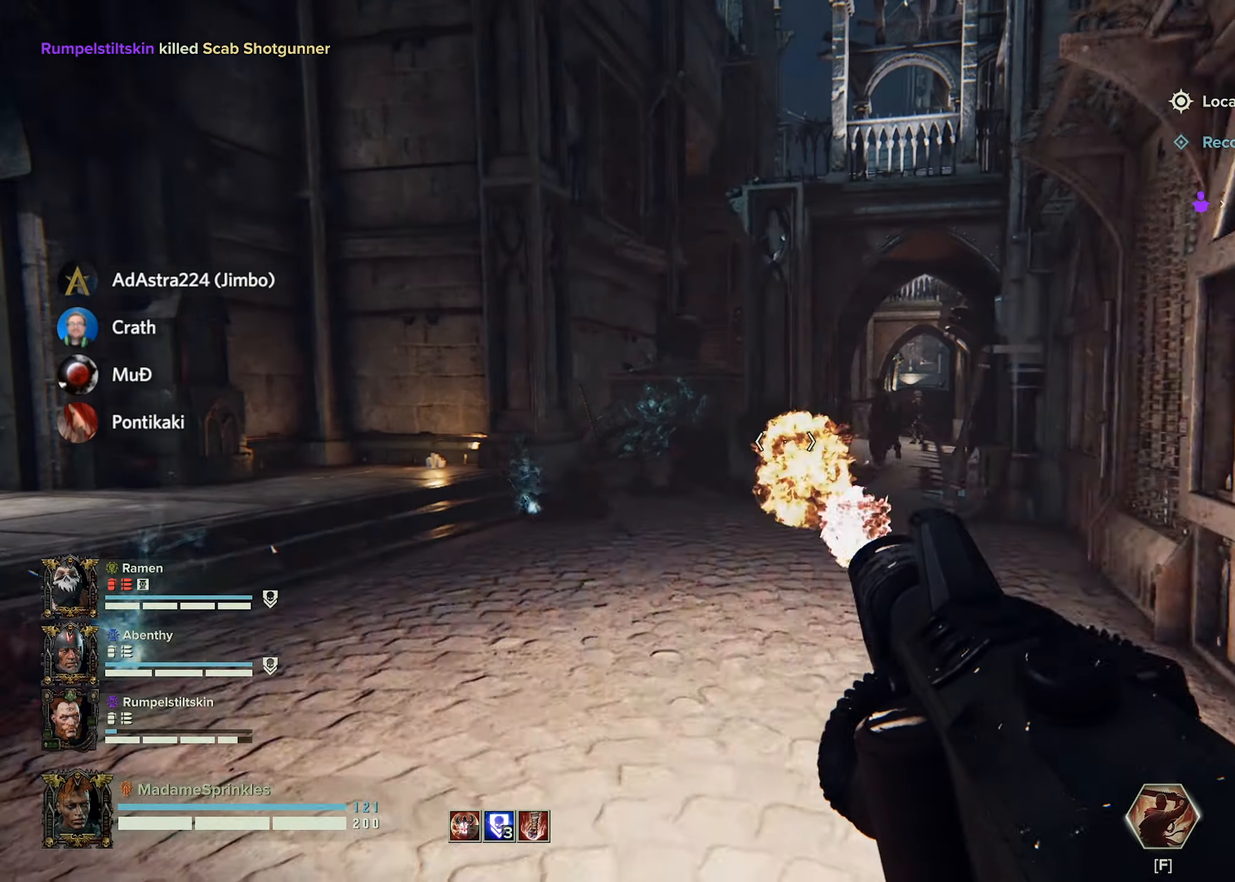
{"keys": ["a", "w"], "mouse": ["left", "right"], "events": []}
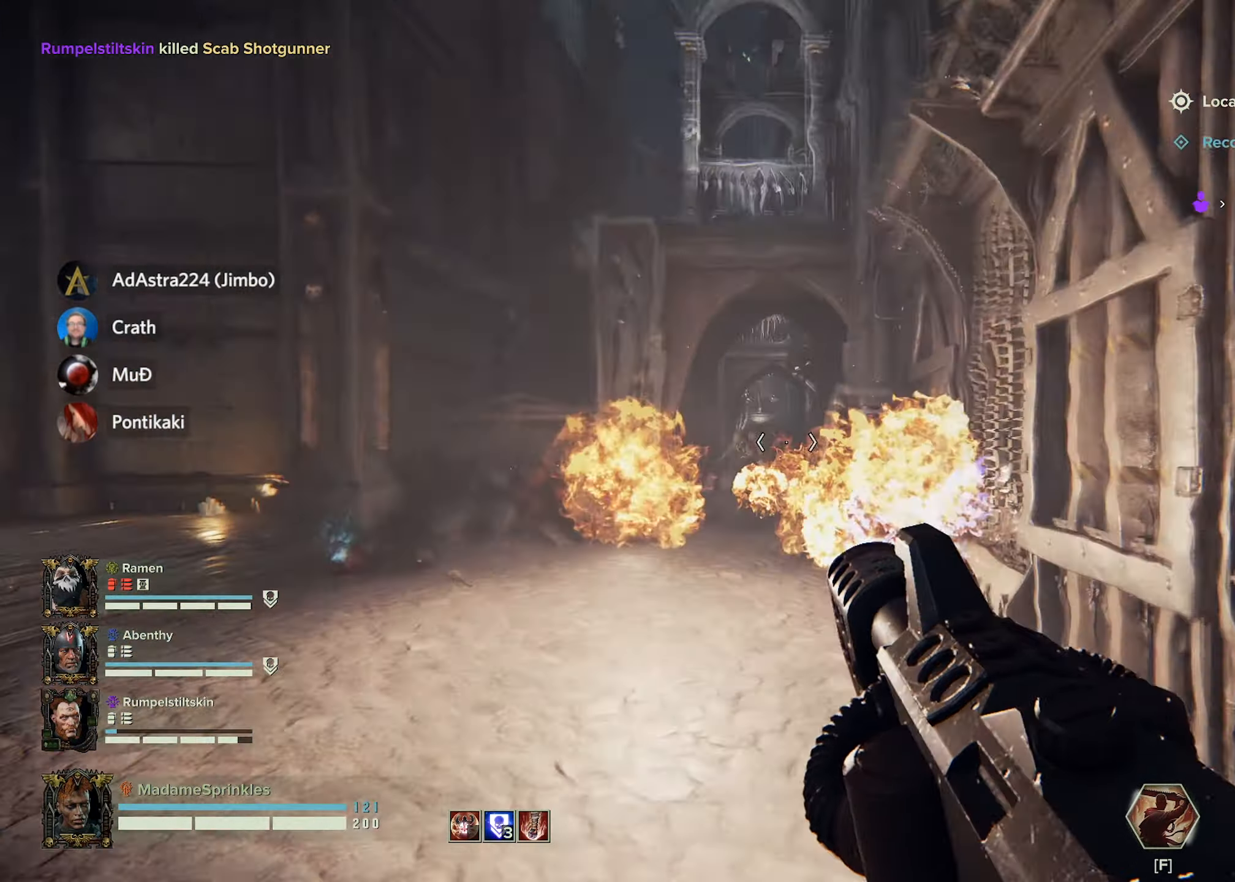
{"keys": ["w"], "mouse": ["left", "right"], "events": [[250, "a", "up"]]}
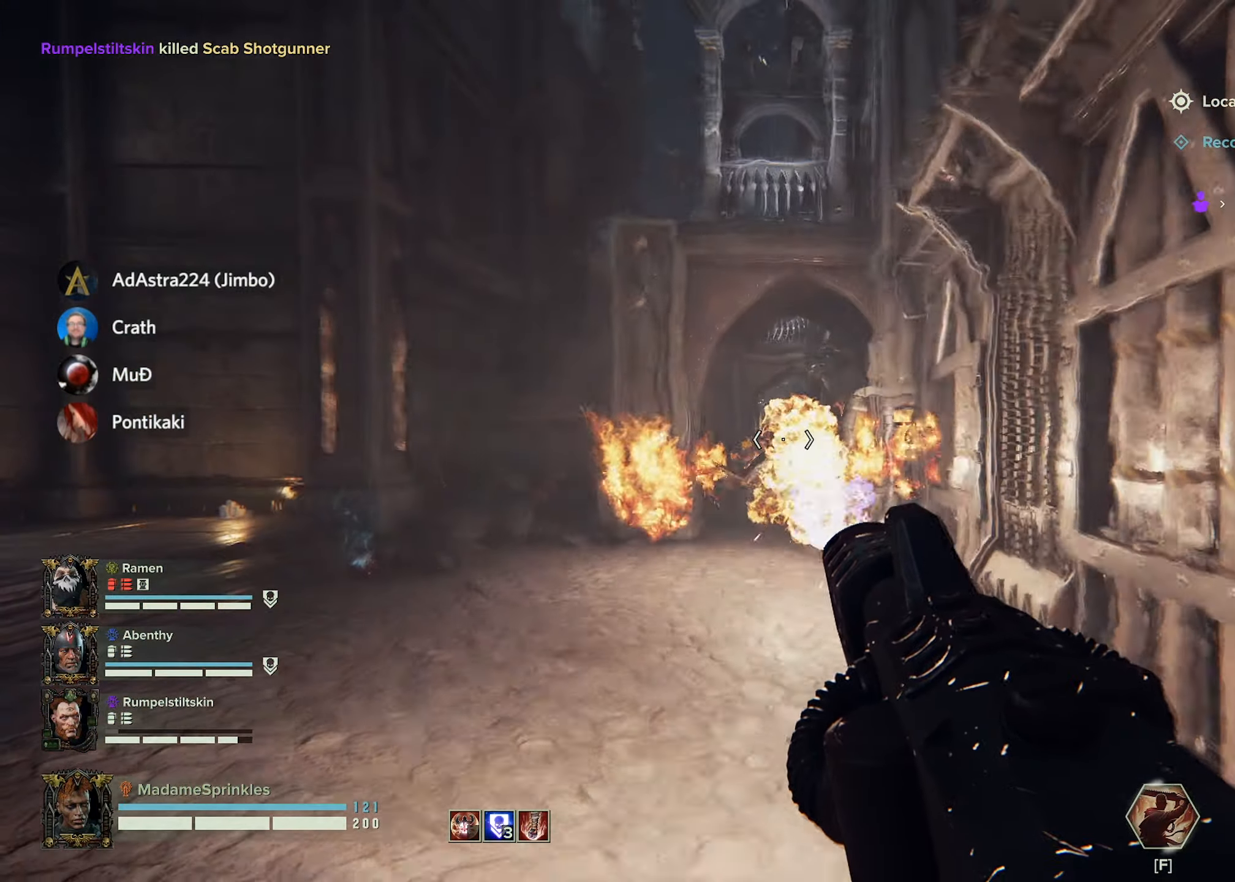
{"keys": ["w"], "mouse": ["left", "right"], "events": []}
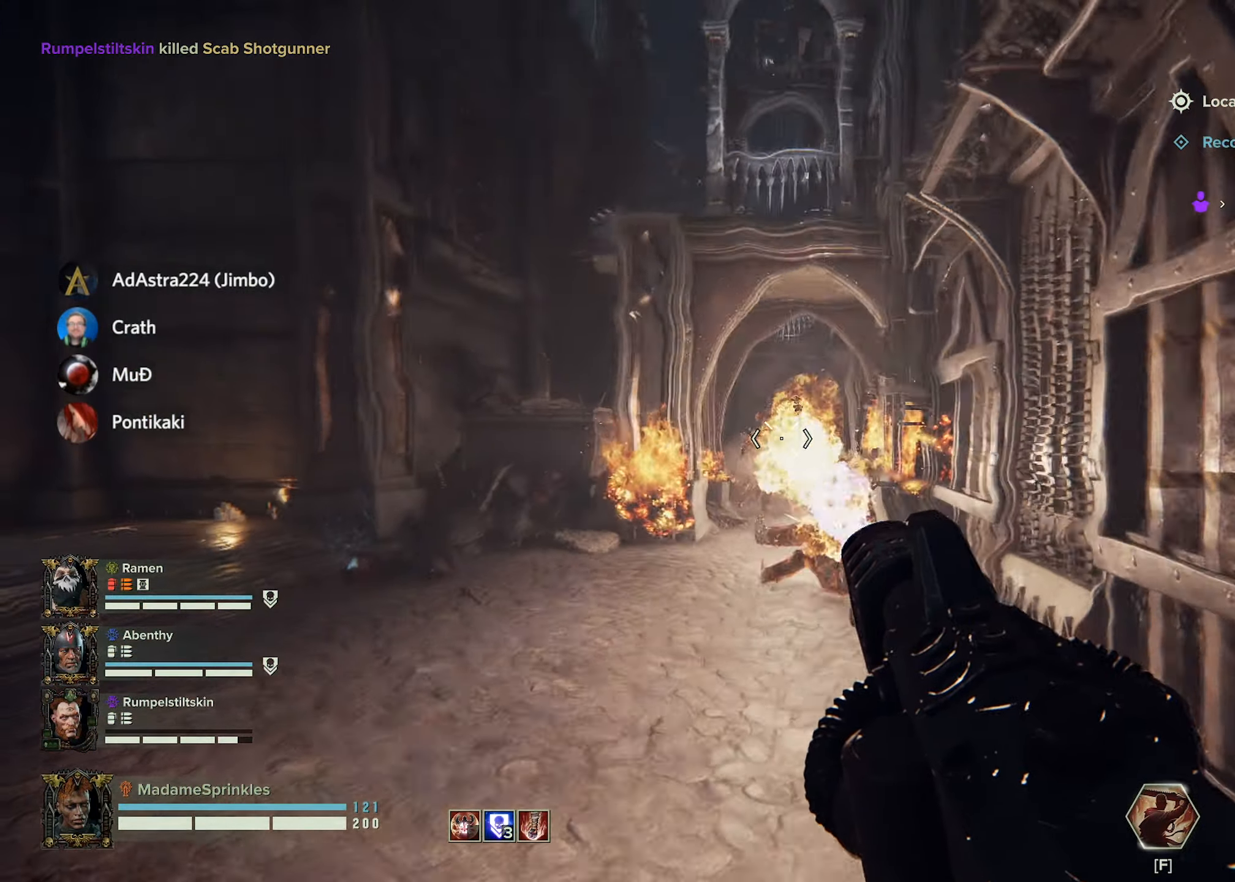
{"keys": ["a", "w"], "mouse": ["left", "right"], "events": [[350, "a", "down"]]}
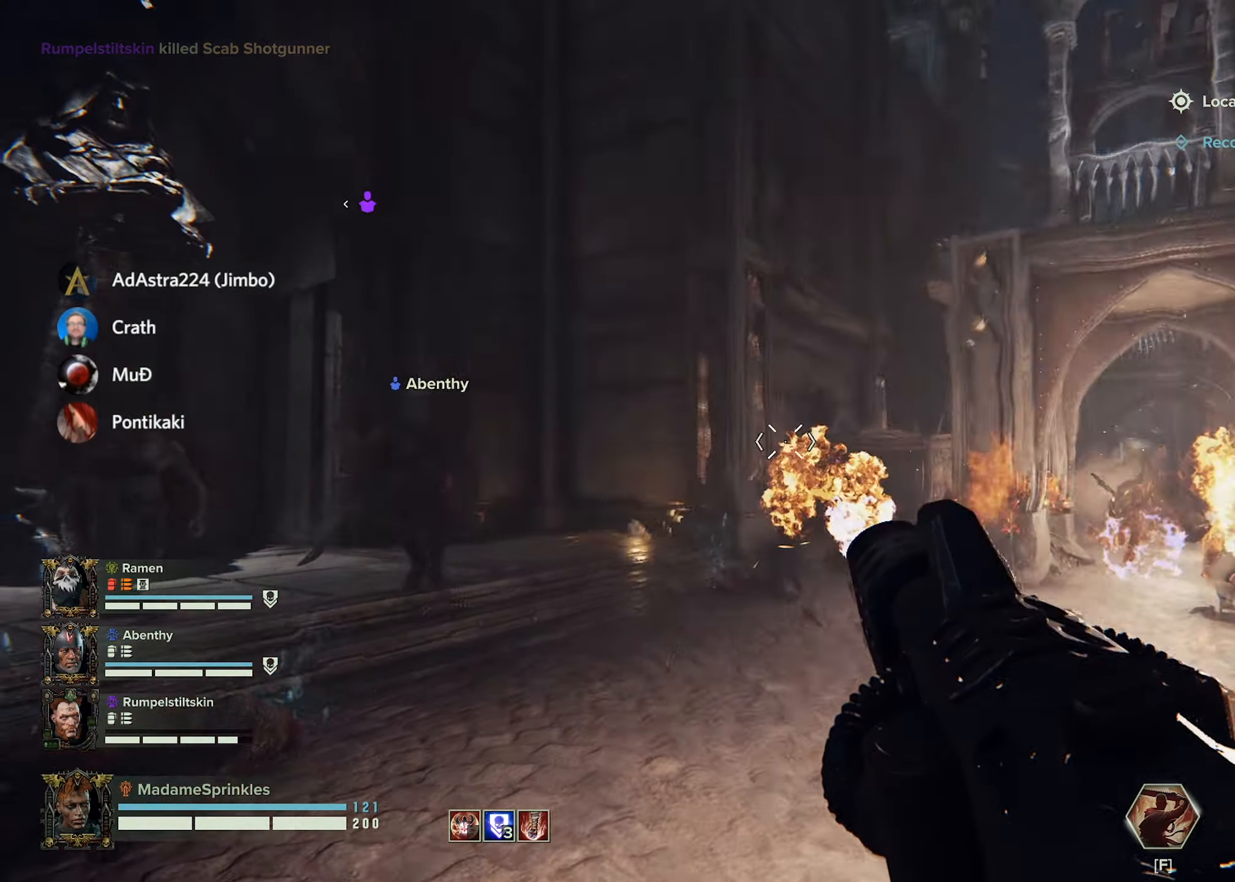
{"keys": ["w"], "mouse": ["left", "right"], "events": [[250, "a", "up"]]}
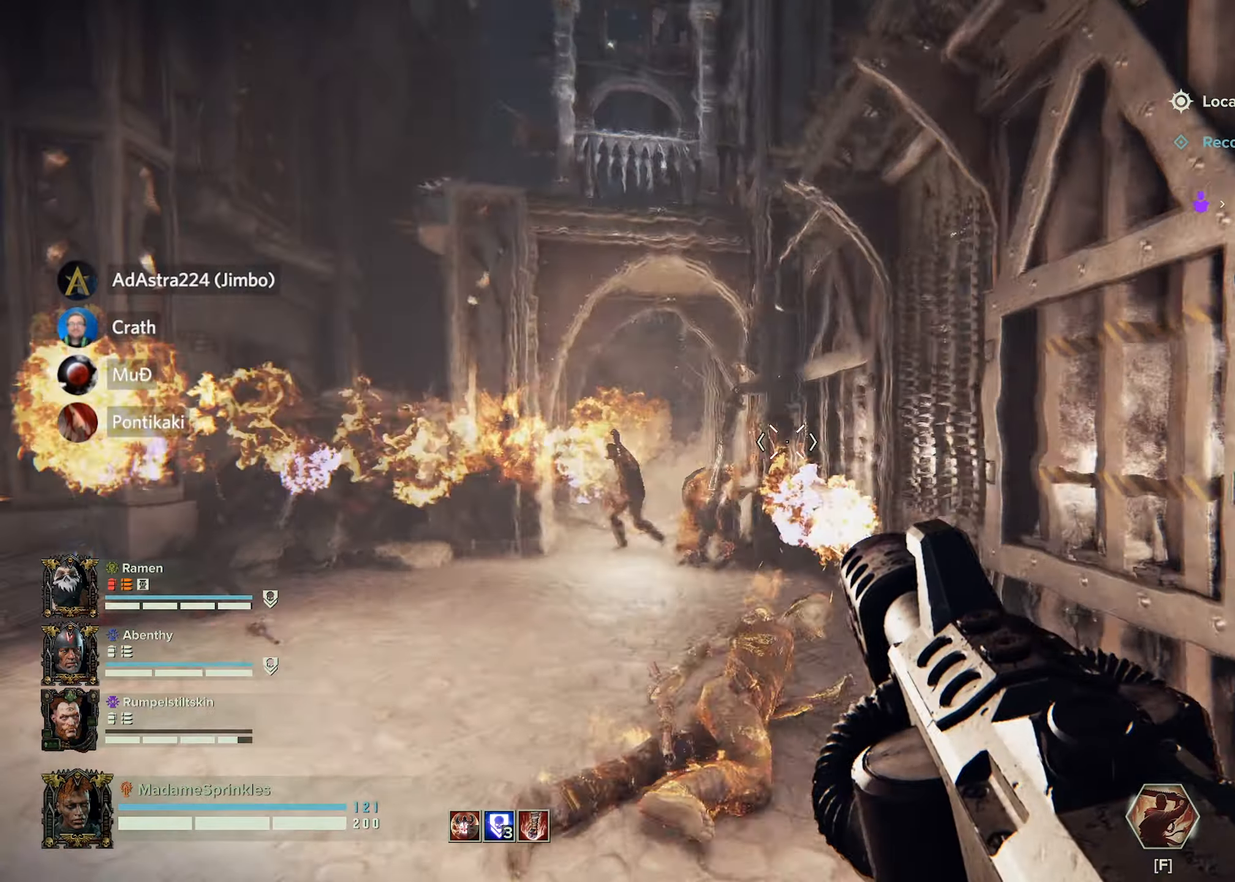
{"keys": ["a", "w"], "mouse": ["left", "right"]}
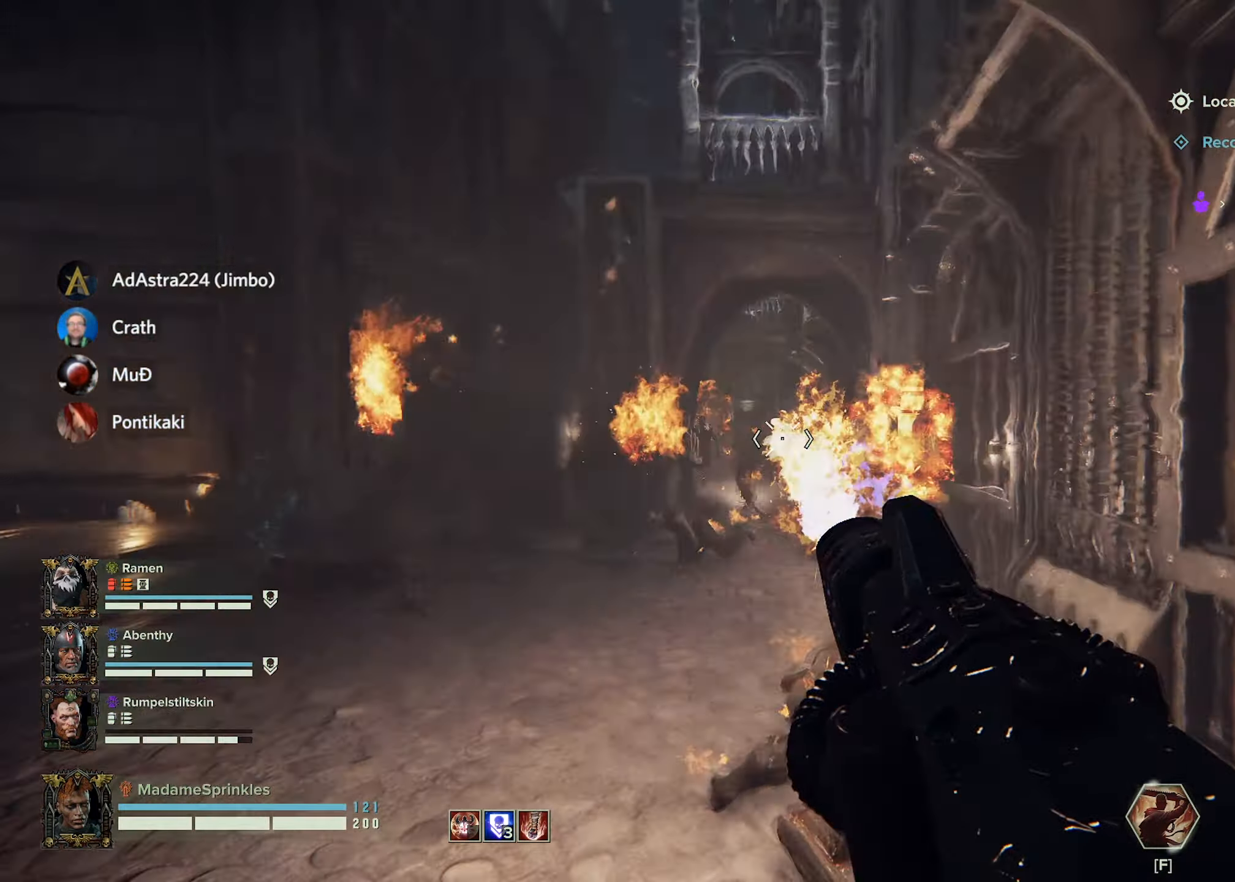
{"keys": ["a", "w"], "mouse": ["left", "right"], "events": []}
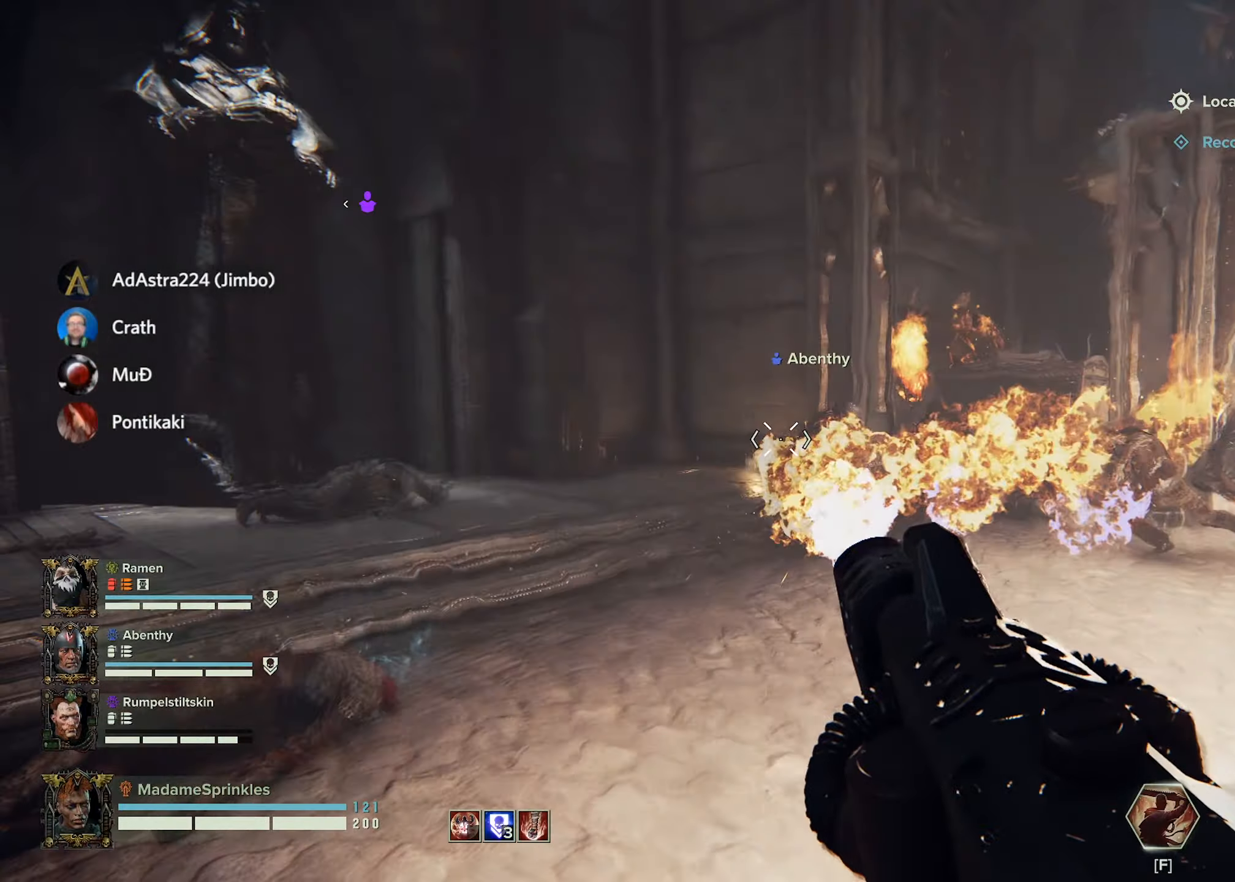
{"keys": ["d", "q", "w"], "mouse": [], "events": [[17, "mouse_left", "up"], [17, "mouse_right", "up"], [17, "w", "up"], [333, "a", "up"], [333, "d", "down"], [434, "w", "down"], [484, "q", "down"]]}
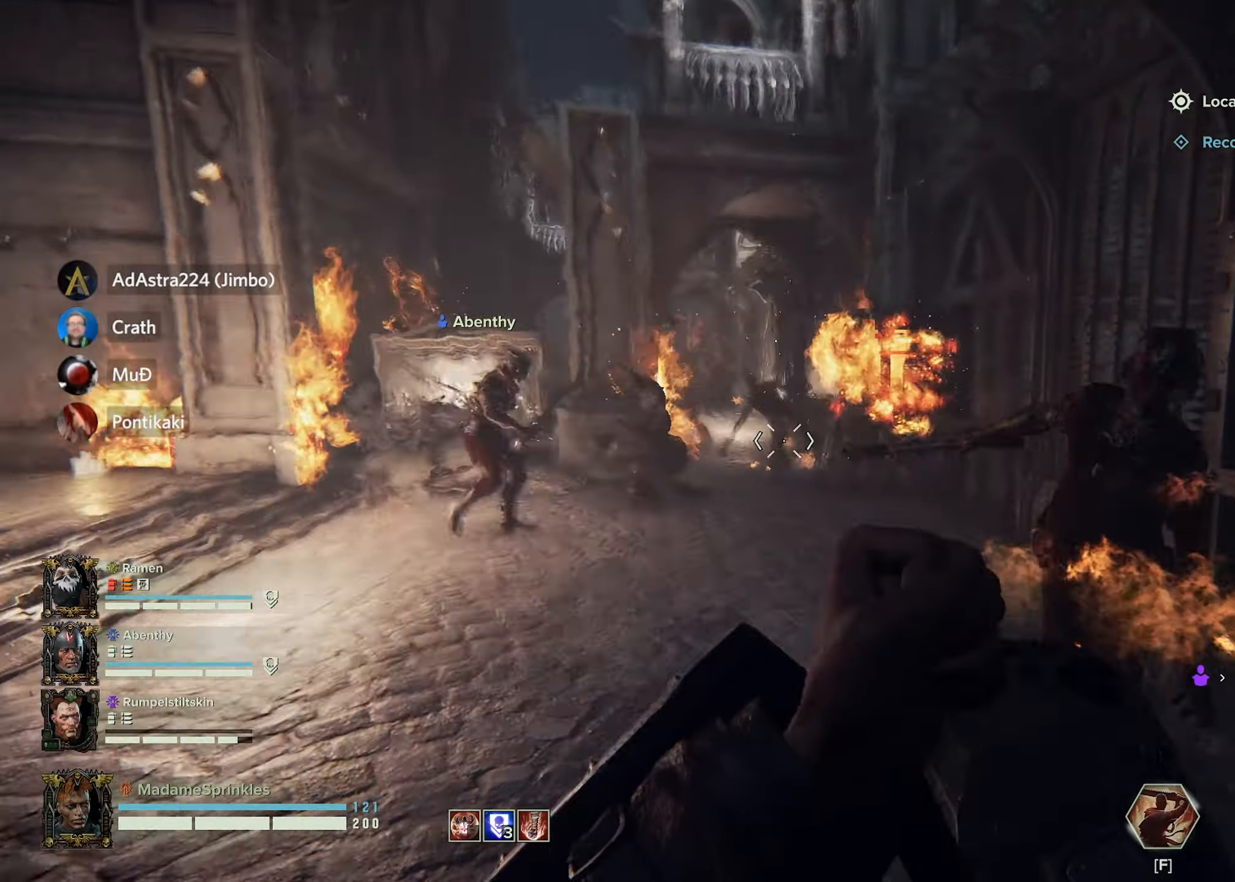
{"keys": ["d", "w"], "mouse": ["left"], "events": [[34, "q", "up"], [67, "mouse_left", "down"], [117, "w", "up"], [167, "mouse_left", "up"], [267, "mouse_left", "down"], [317, "mouse_left", "up"], [351, "w", "down"], [467, "mouse_left", "down"]]}
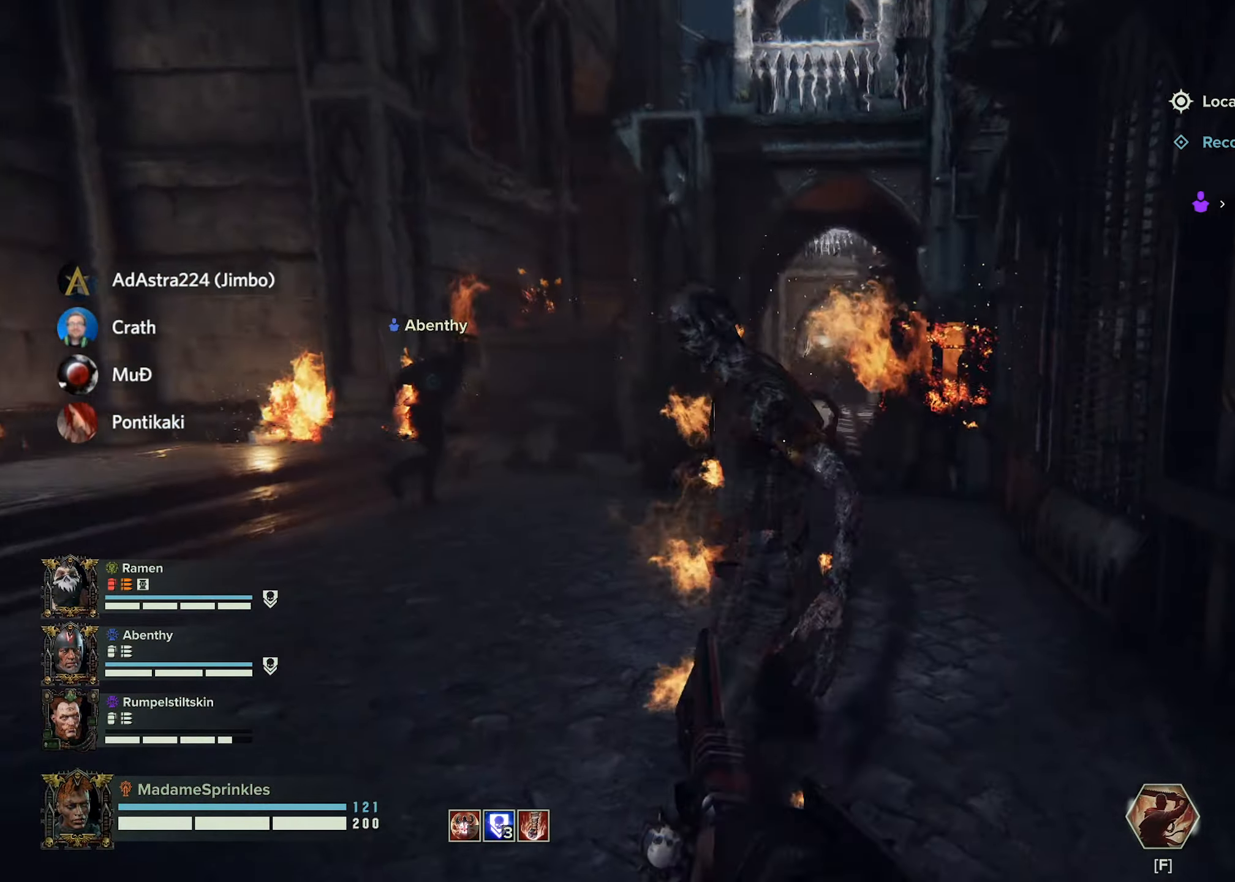
{"keys": ["w"], "mouse": [], "events": [[50, "d", "up"], [50, "mouse_left", "up"], [117, "mouse_left", "down"], [150, "a", "down"], [183, "mouse_left", "up"], [183, "w", "up"], [283, "w", "down"], [434, "a", "up"]]}
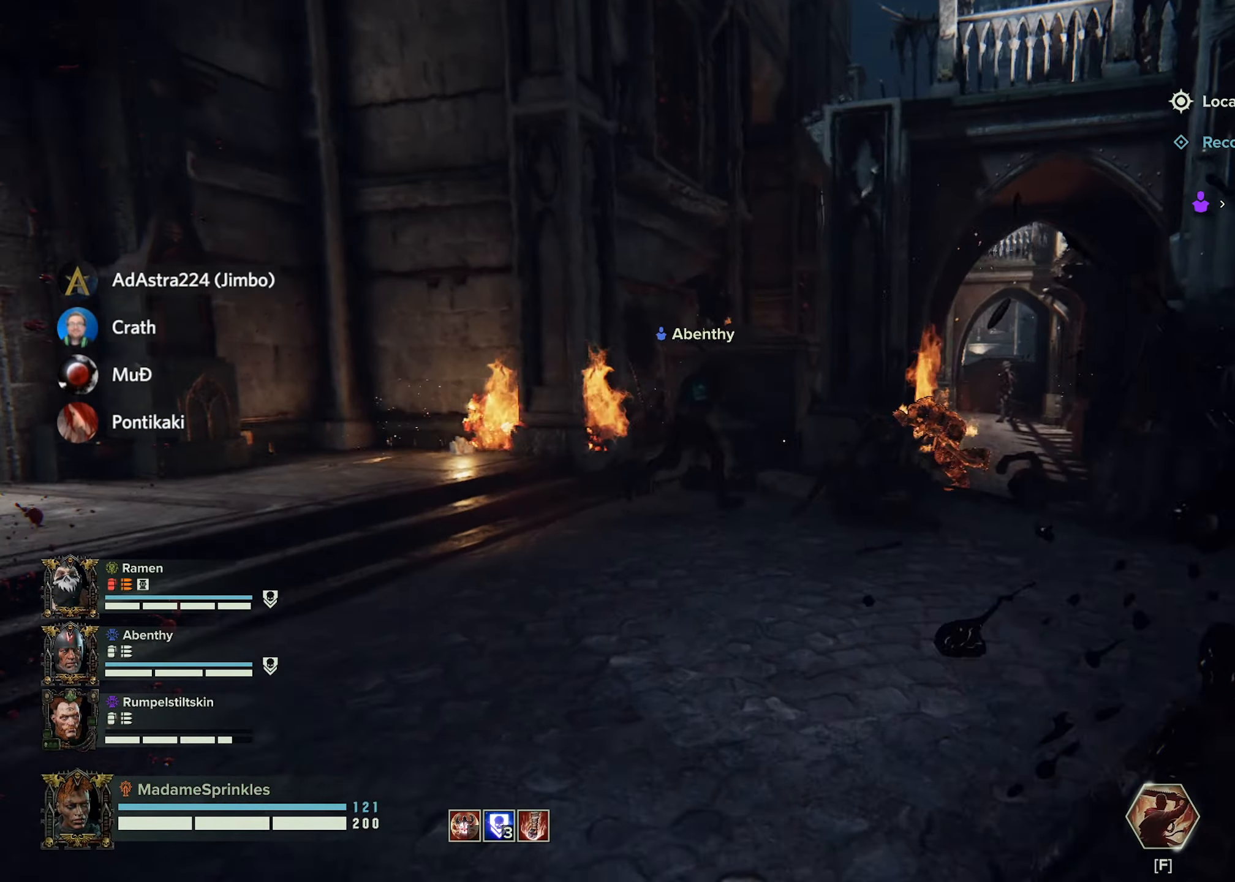
{"keys": ["a", "w"], "mouse": [], "events": [[317, "a", "down"]]}
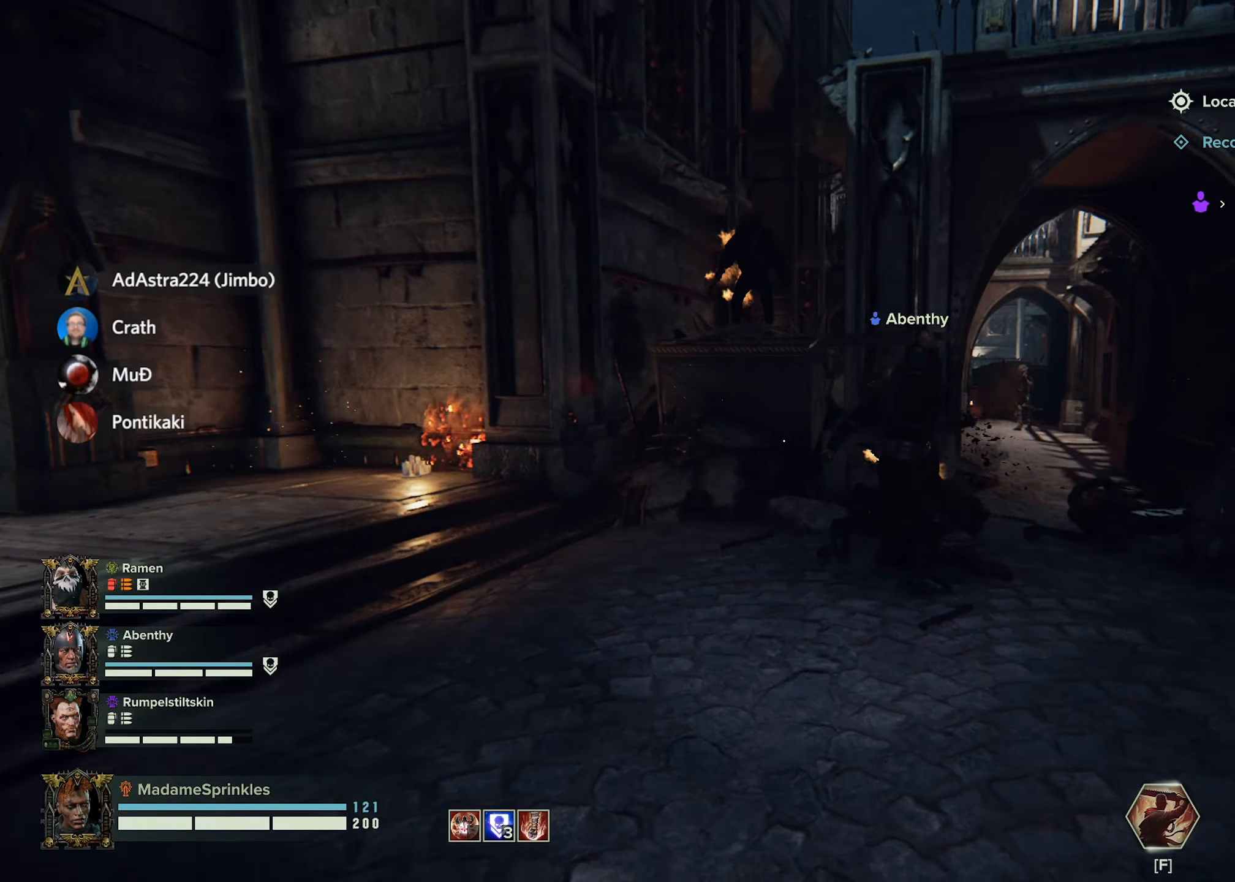
{"keys": ["w"], "mouse": [], "events": [[100, "a", "up"], [184, "a", "down"], [467, "a", "up"]]}
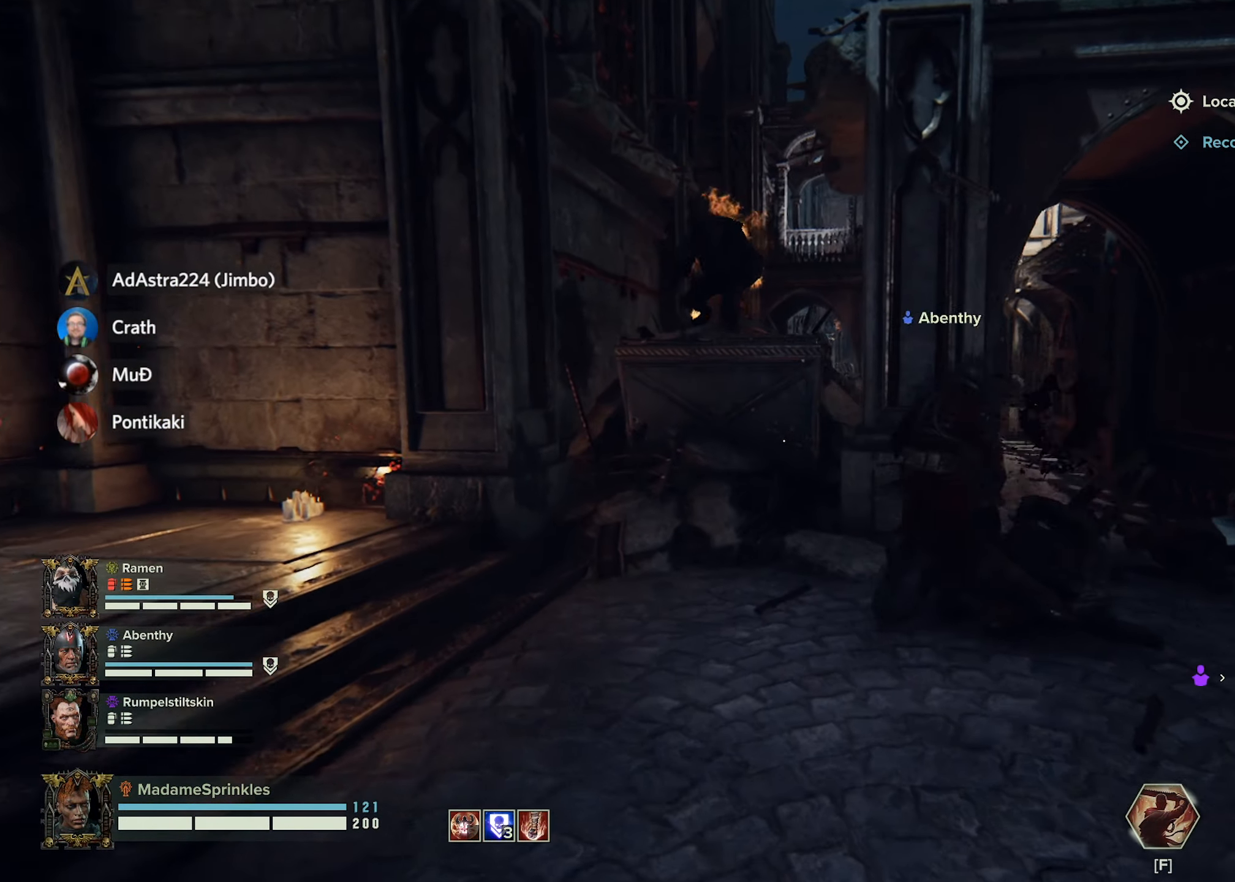
{"keys": ["d", "w"], "mouse": [], "events": [[116, "d", "down"], [250, "d", "up"], [333, "d", "down"]]}
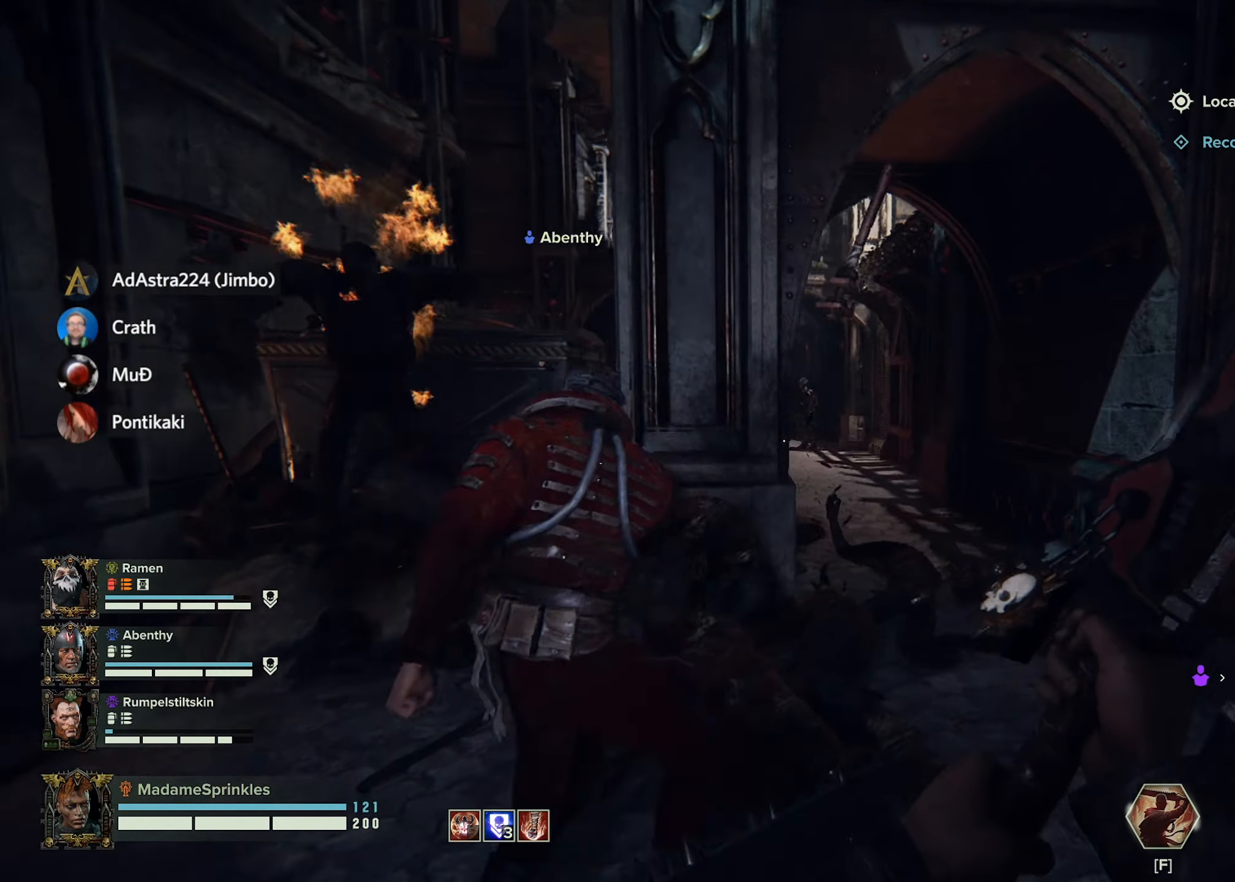
{"keys": ["w"], "mouse": [], "events": [[467, "d", "up"]]}
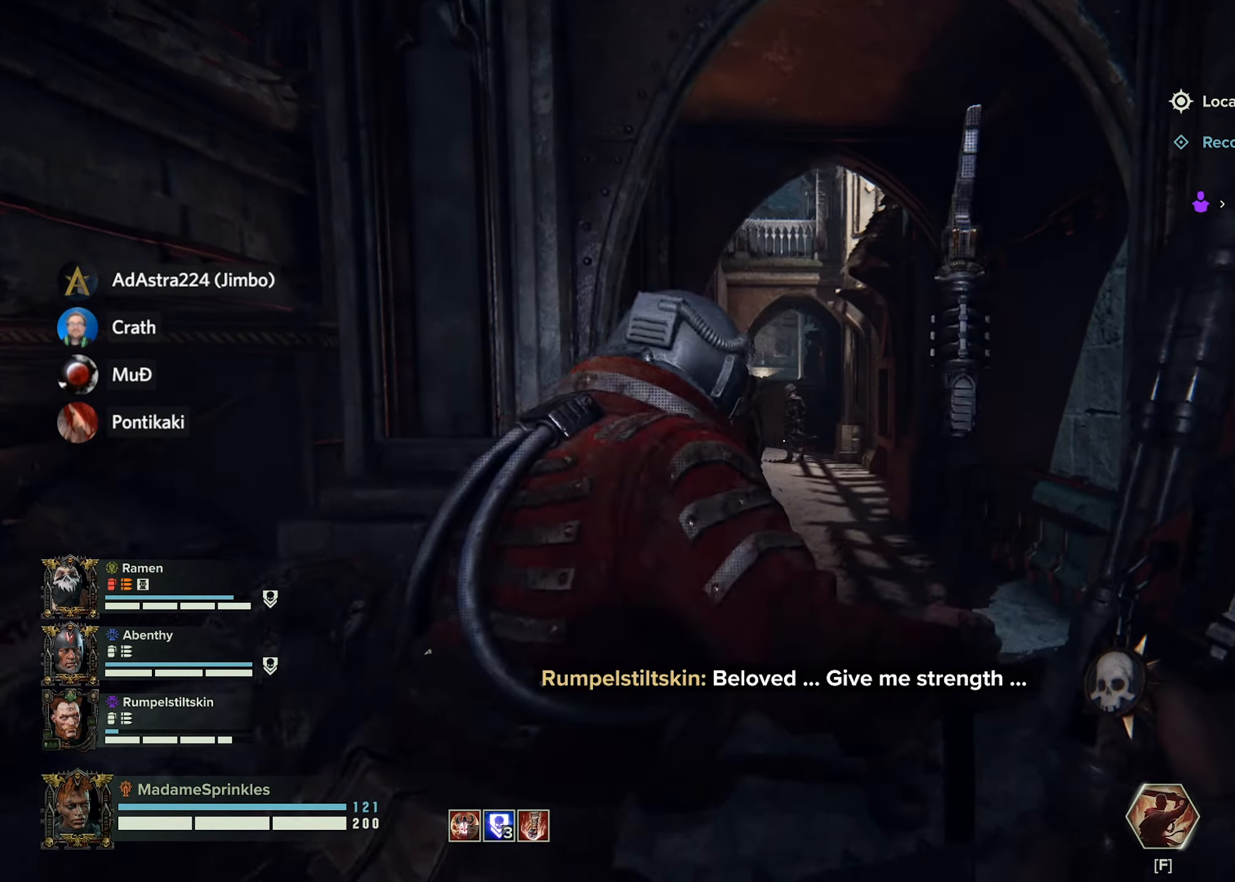
{"keys": ["w"], "mouse": [], "events": [[383, "mouse_left", "down"], [467, "mouse_left", "up"]]}
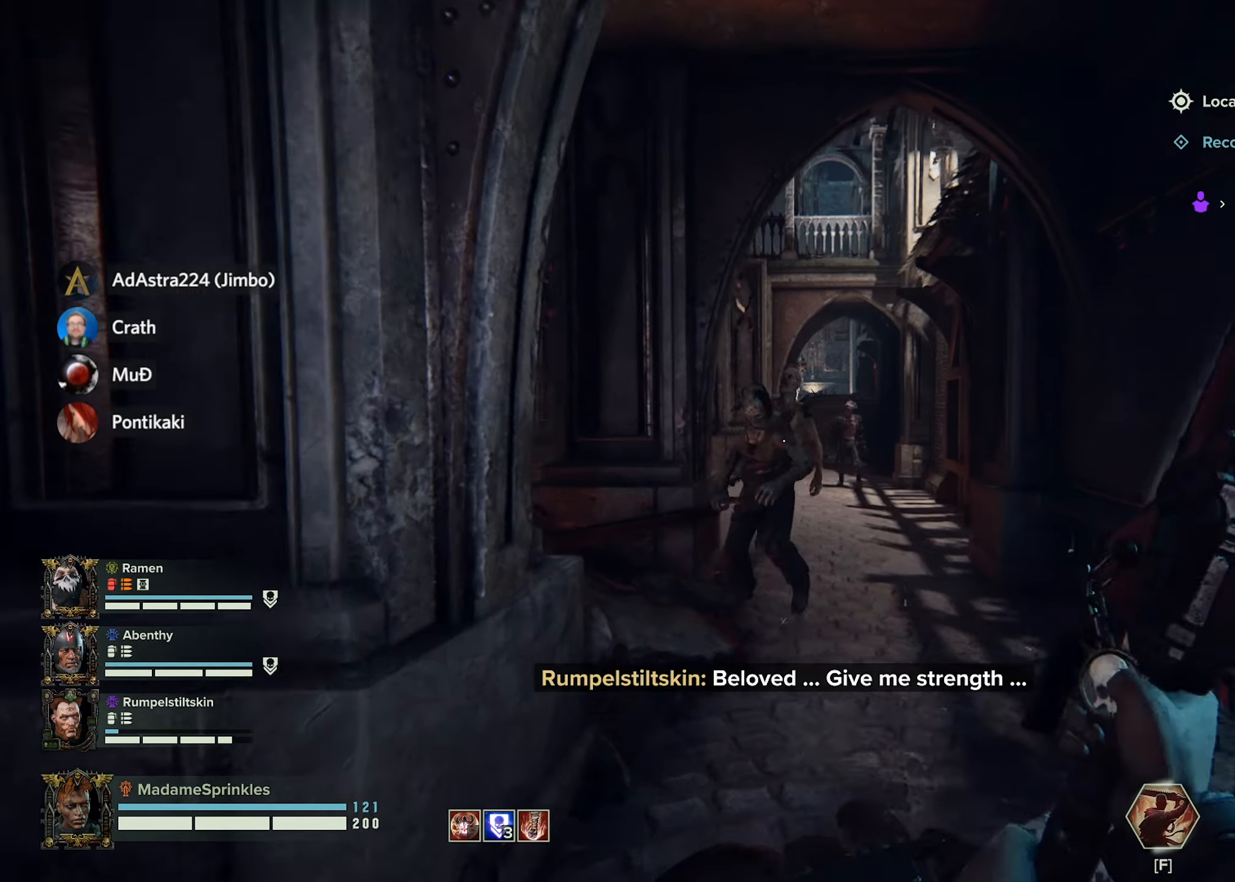
{"keys": ["d"], "mouse": [], "events": [[117, "mouse_left", "down"], [250, "mouse_left", "up"], [334, "mouse_left", "down"], [384, "d", "down"], [384, "w", "up"], [451, "mouse_left", "up"]]}
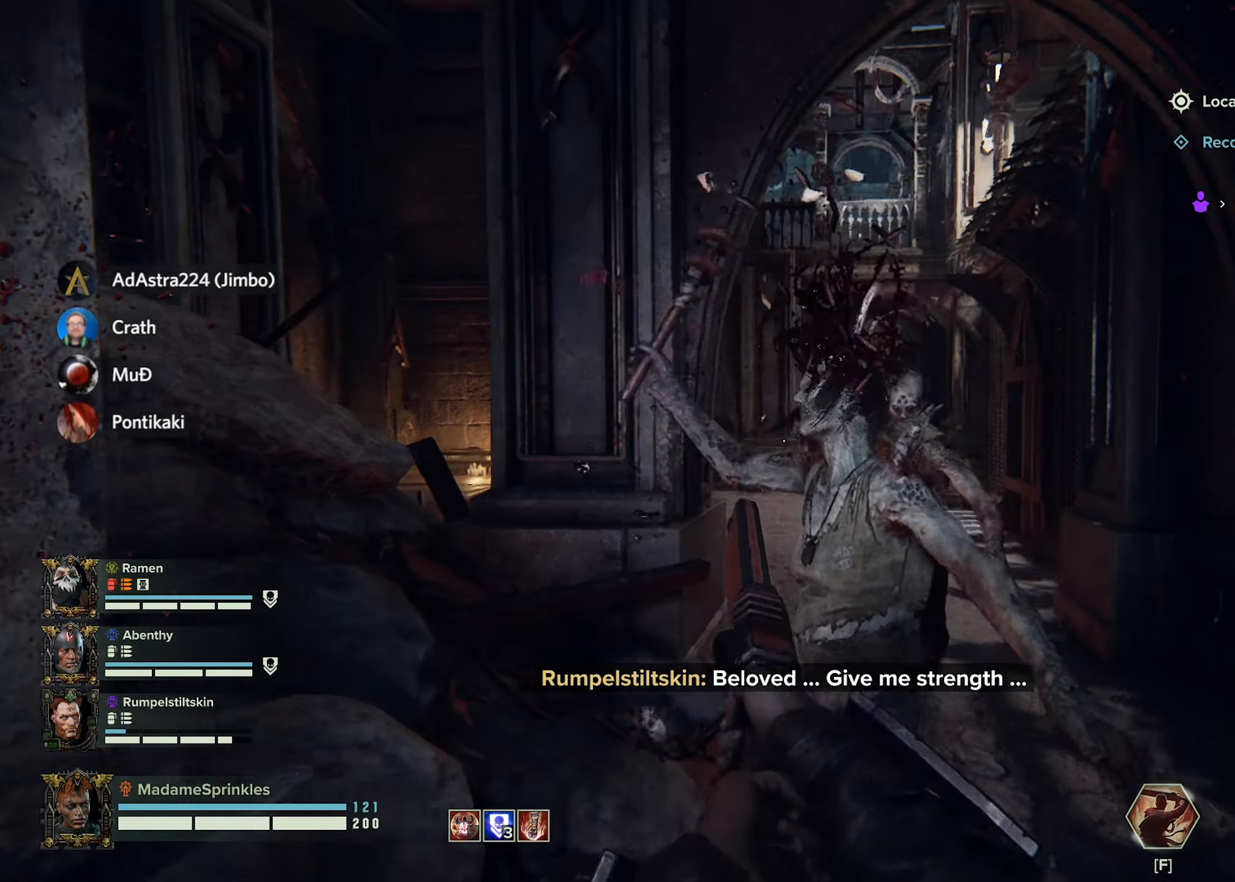
{"keys": ["a", "s"], "mouse": ["left"], "events": [[33, "mouse_left", "down"], [83, "w", "down"], [116, "d", "up"], [116, "mouse_left", "up"], [216, "mouse_left", "down"], [216, "w", "up"], [266, "d", "down"], [266, "mouse_left", "up"], [349, "mouse_left", "down"], [399, "d", "up"], [399, "s", "down"], [449, "a", "down"], [449, "mouse_left", "up"], [499, "mouse_left", "down"]]}
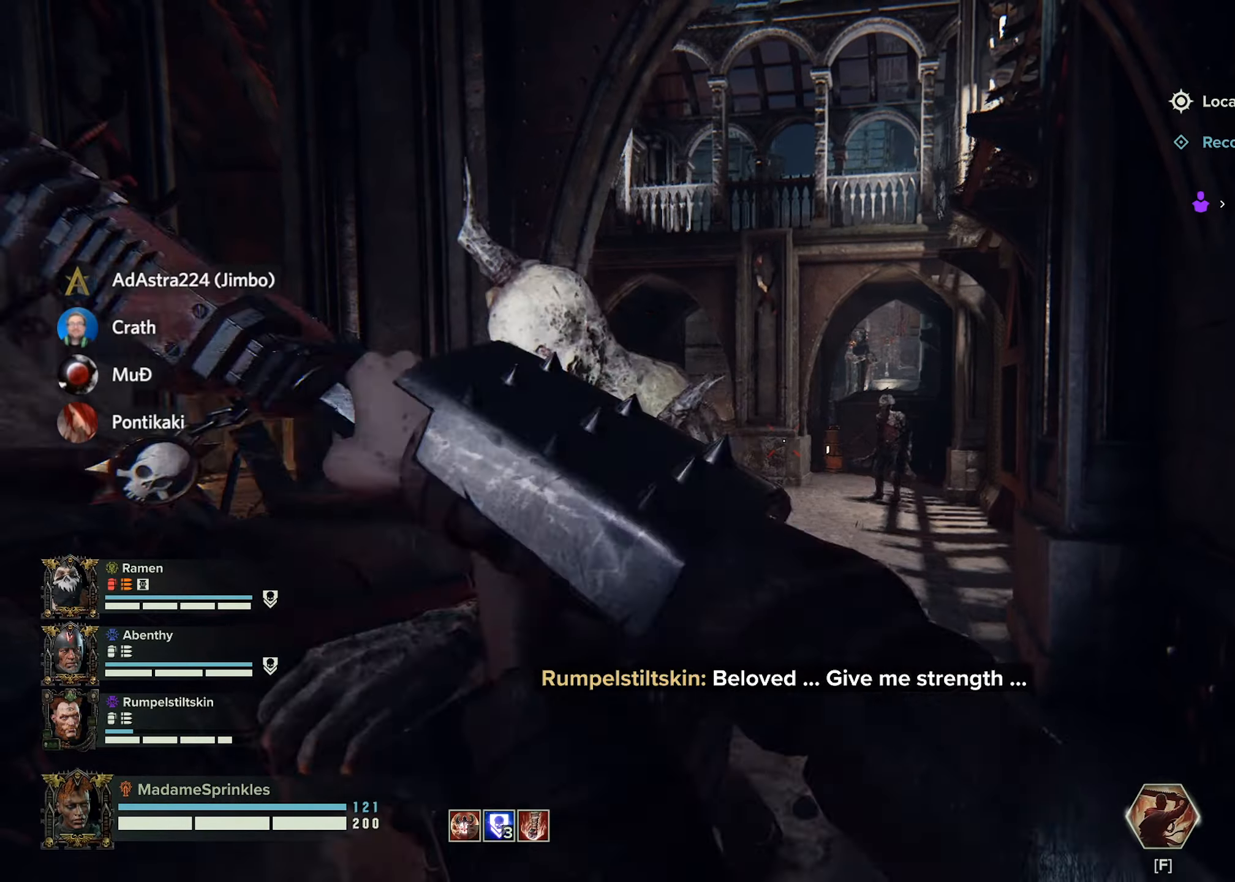
{"keys": ["d", "w"], "mouse": [], "events": [[101, "mouse_left", "up"], [184, "mouse_left", "down"], [284, "mouse_left", "up"], [284, "s", "up"], [334, "a", "up"], [334, "mouse_left", "down"], [434, "mouse_left", "up"], [484, "d", "down"], [484, "w", "down"]]}
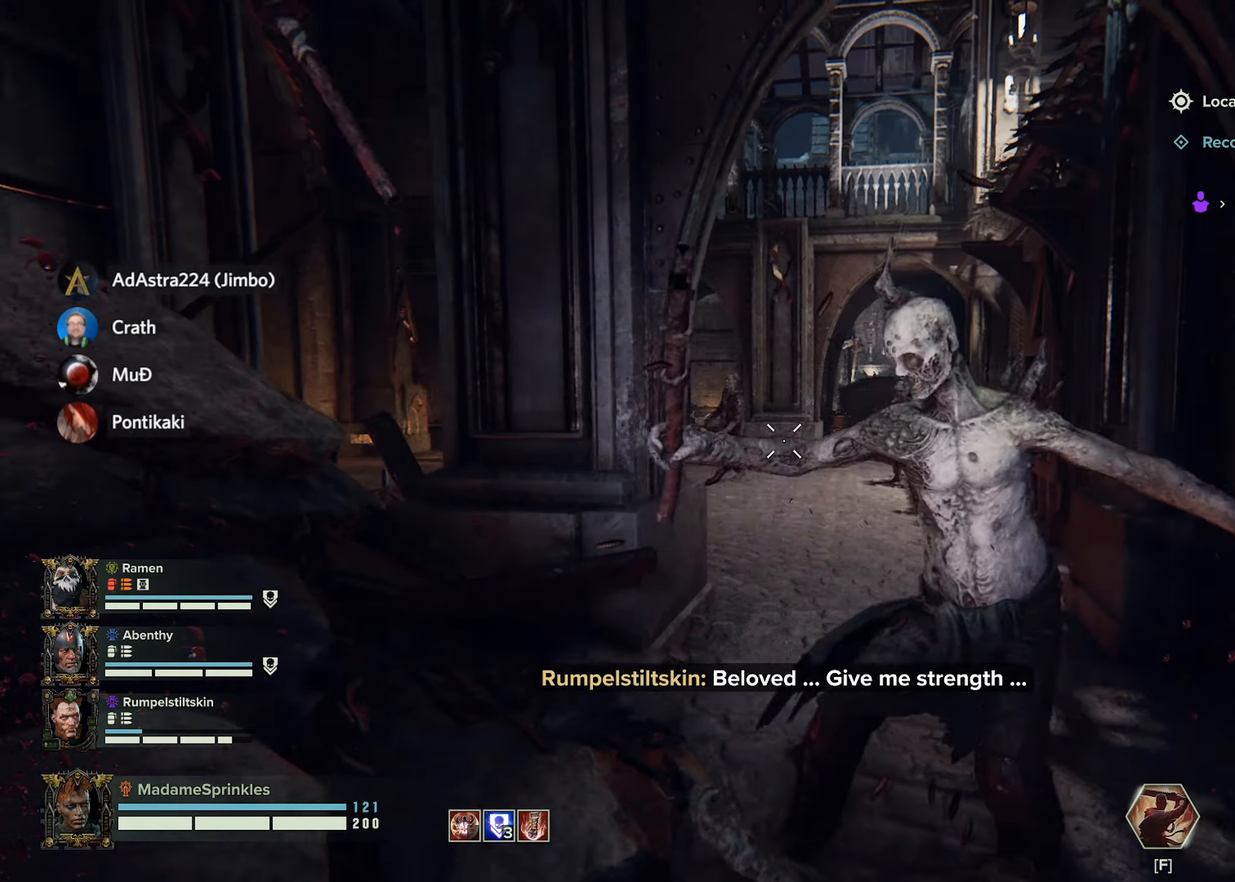
{"keys": ["d", "w"], "mouse": [], "events": [[133, "shift", "down"], [167, "d", "up"], [200, "shift", "up"], [217, "d", "down"], [250, "mouse_mb4", "down"], [300, "w", "up"], [350, "mouse_mb4", "up"], [484, "w", "down"]]}
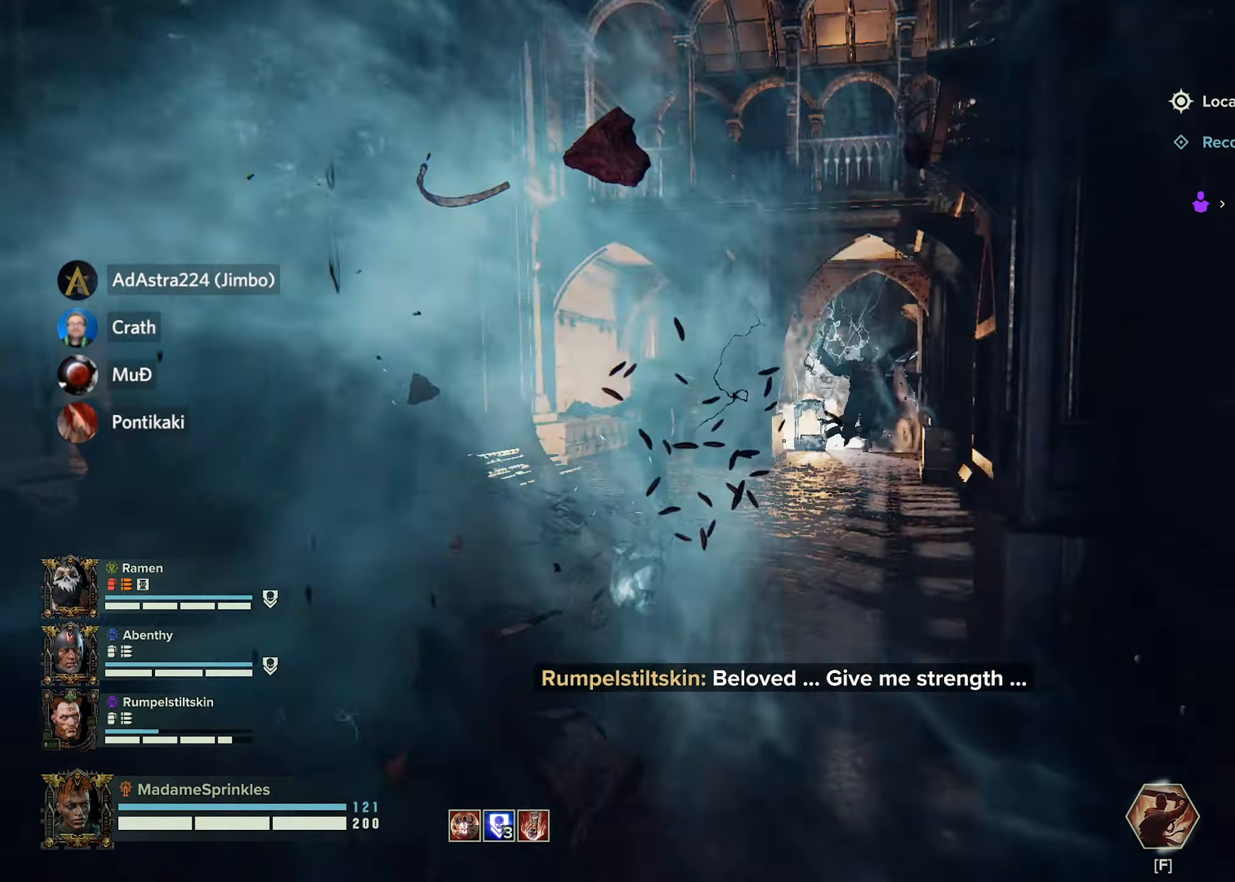
{"keys": ["w"], "mouse": [], "events": [[184, "d", "up"]]}
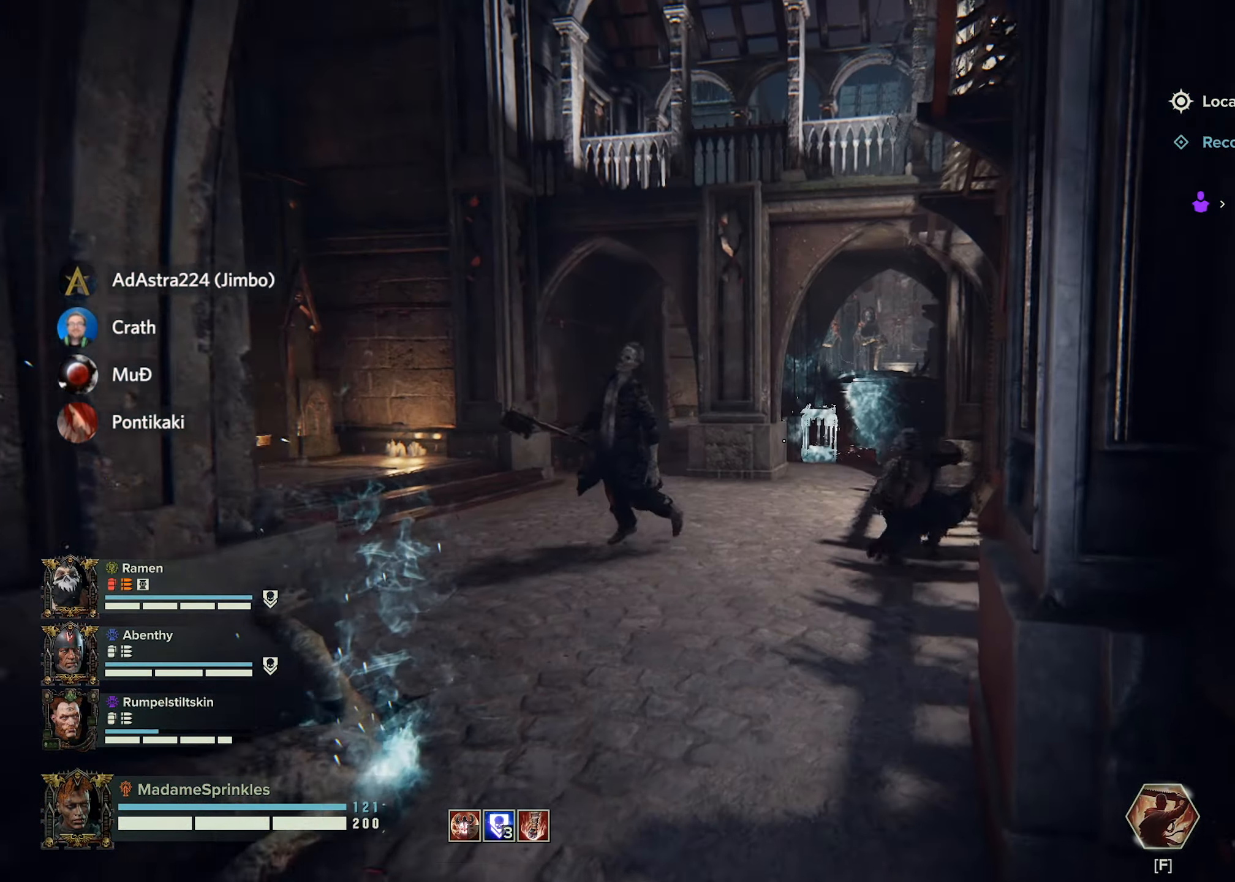
{"keys": [], "mouse": [], "events": [[133, "mouse_left", "down"], [284, "mouse_left", "up"], [367, "mouse_left", "down"], [417, "mouse_left", "up"], [467, "w", "up"]]}
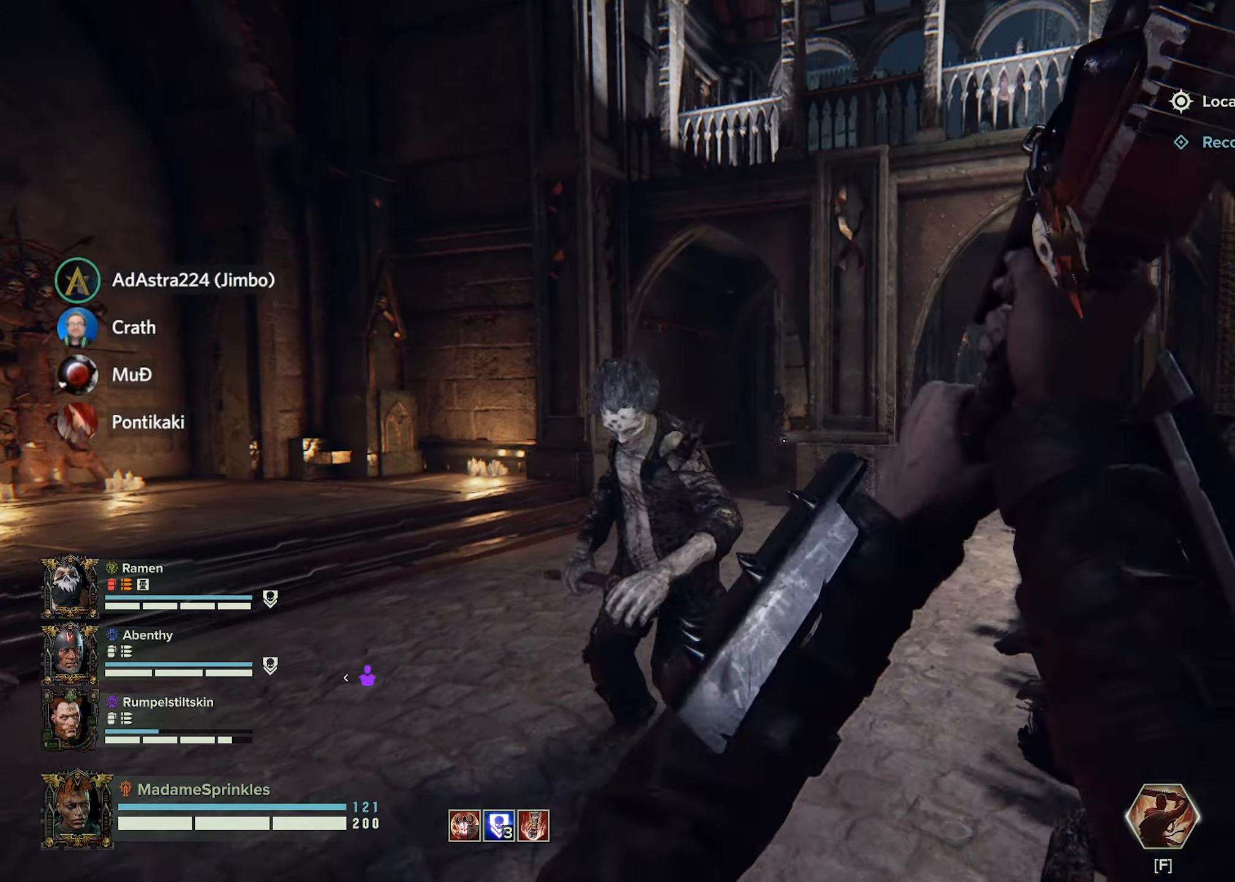
{"keys": [], "mouse": [], "events": [[67, "mouse_left", "down"], [117, "mouse_left", "up"], [201, "a", "down"], [251, "mouse_left", "down"], [334, "a", "up"], [334, "mouse_left", "up"]]}
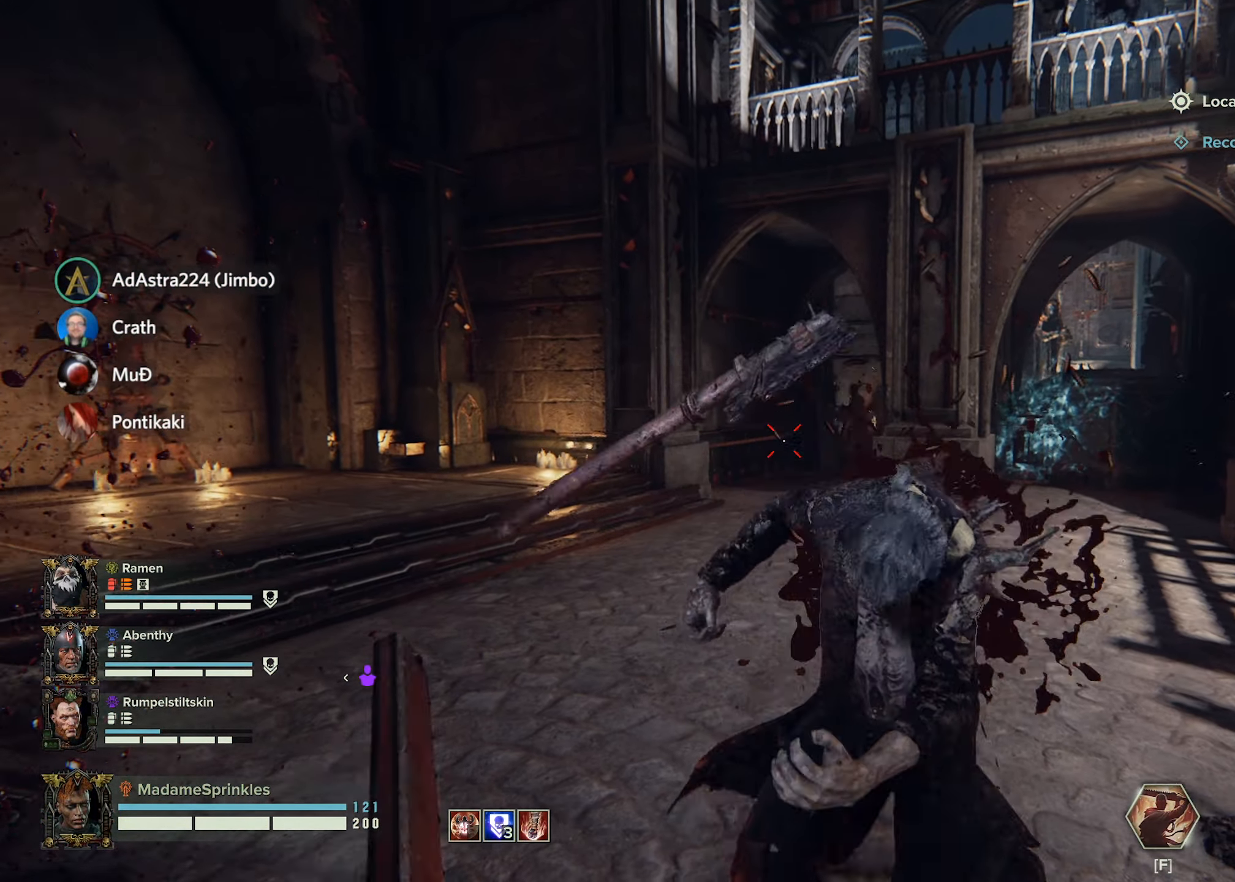
{"keys": ["d", "w"], "mouse": [], "events": [[233, "w", "down"], [350, "d", "down"]]}
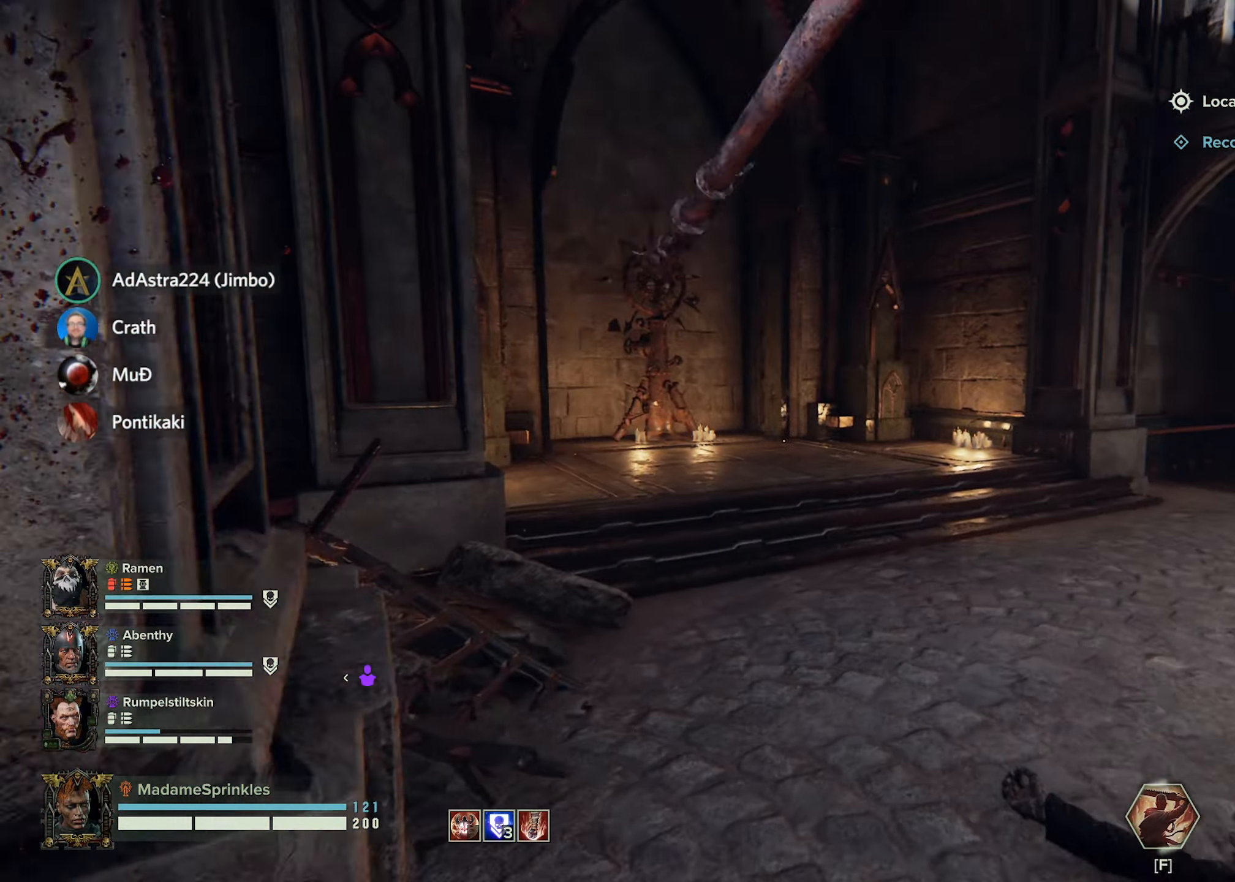
{"keys": ["a", "w"], "mouse": [], "events": [[67, "d", "up"], [334, "a", "down"]]}
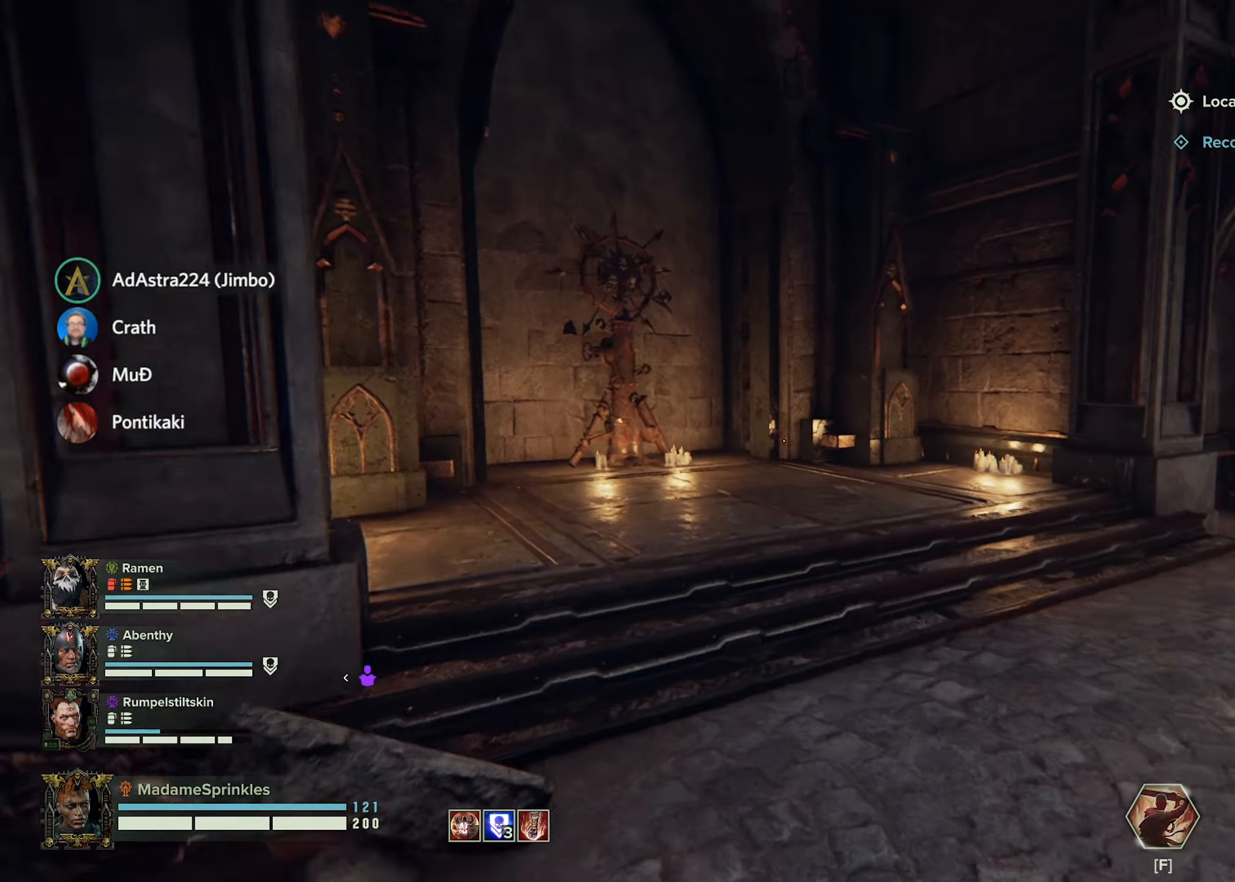
{"keys": ["a", "w"], "mouse": [], "events": [[217, "mouse_left", "down"], [300, "mouse_left", "up"], [384, "mouse_left", "down"], [484, "mouse_left", "up"]]}
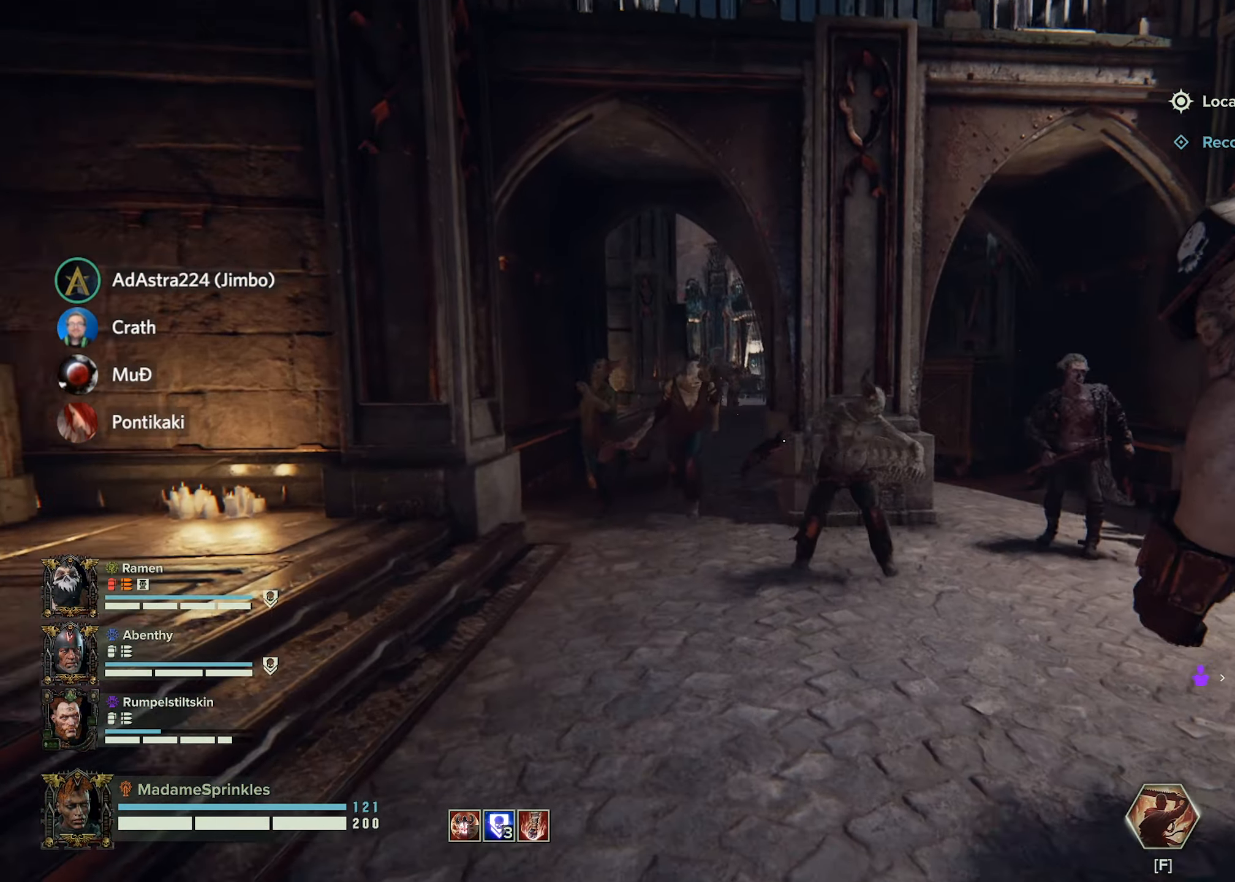
{"keys": ["a"], "mouse": ["left"], "events": [[117, "a", "up"], [317, "mouse_left", "down"], [367, "w", "up"], [401, "mouse_left", "up"], [451, "a", "down"], [501, "mouse_left", "down"]]}